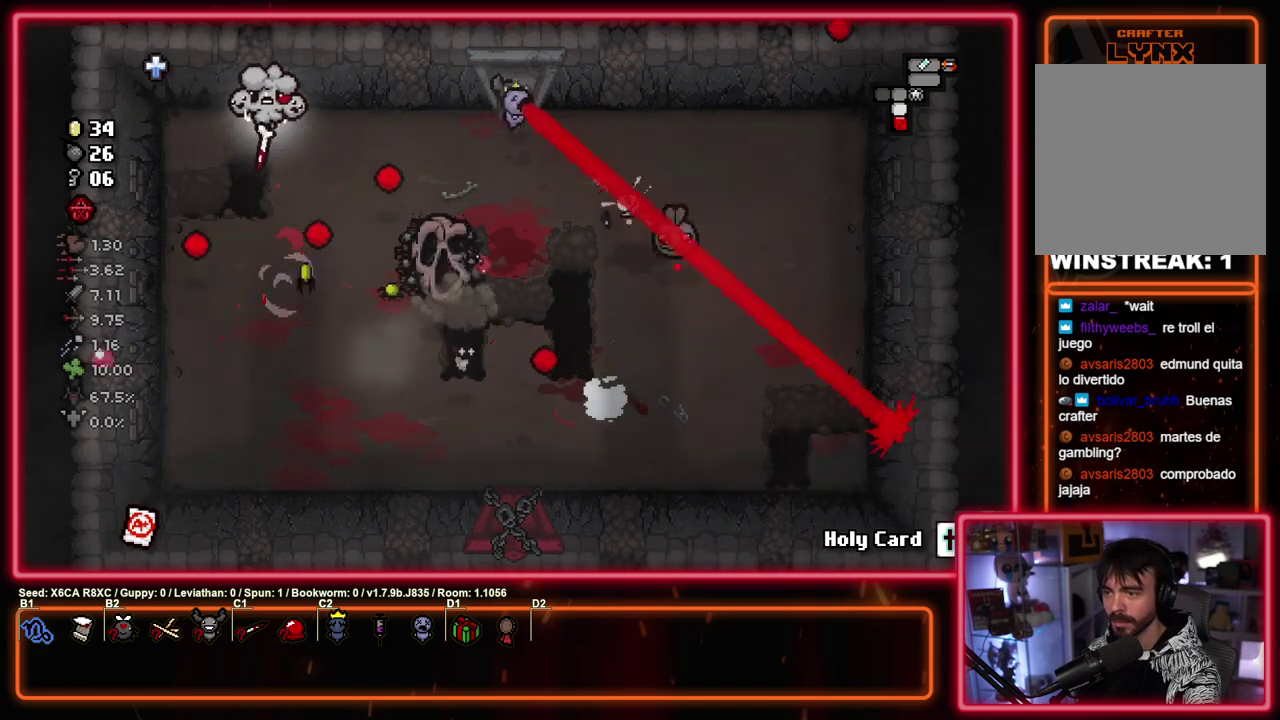
Gameplay with a controller (PlayStation layout); each line is a JSON object with the inputs held at the frame after it (dt_ms = milliseconds from this image to that frame). "events" lists button and stick changes between this image and that frame as [ms after this image, input, new state], when the widget could be followed in between. Not read: R3 right_stick.
{"dt_ms": 400, "buttons": ["CIRCLE"], "left_stick": "down-left", "events": [[167, "left_stick", "down"], [233, "left_stick", "down-left"], [317, "CIRCLE", "down"], [367, "CROSS", "up"]]}
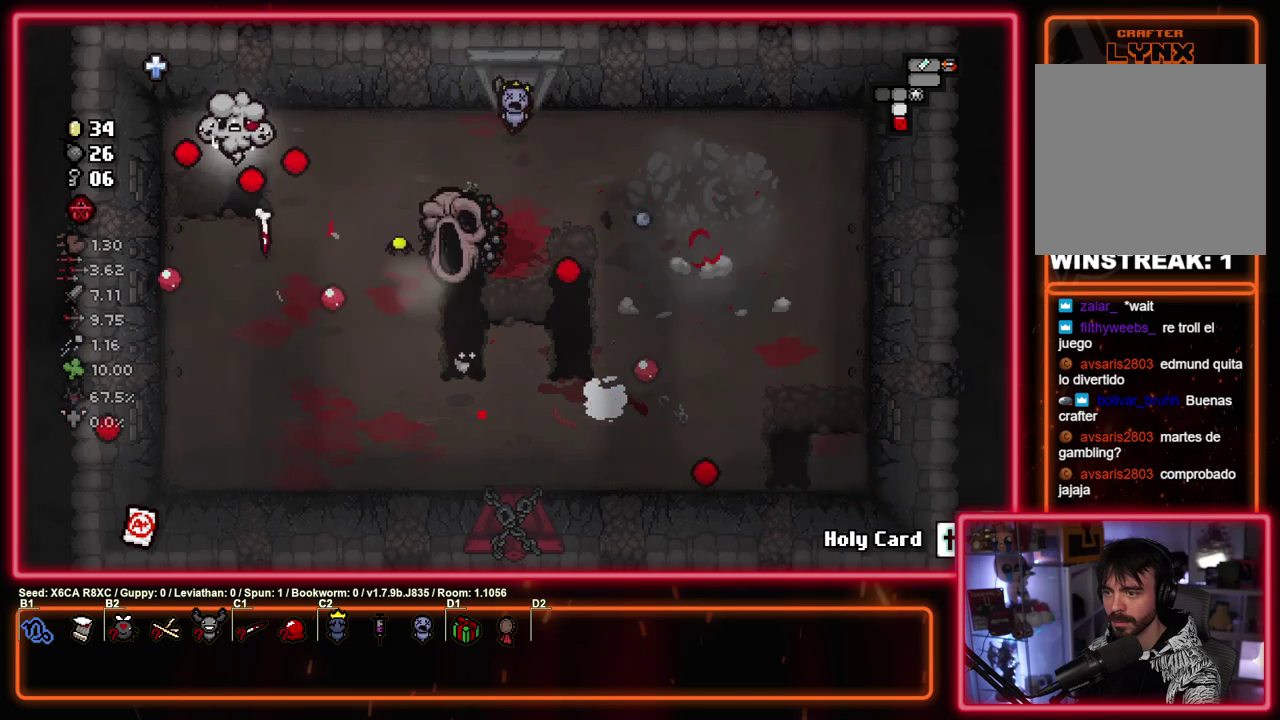
{"dt_ms": 300, "buttons": ["CIRCLE"], "left_stick": "center", "events": [[167, "left_stick", "center"]]}
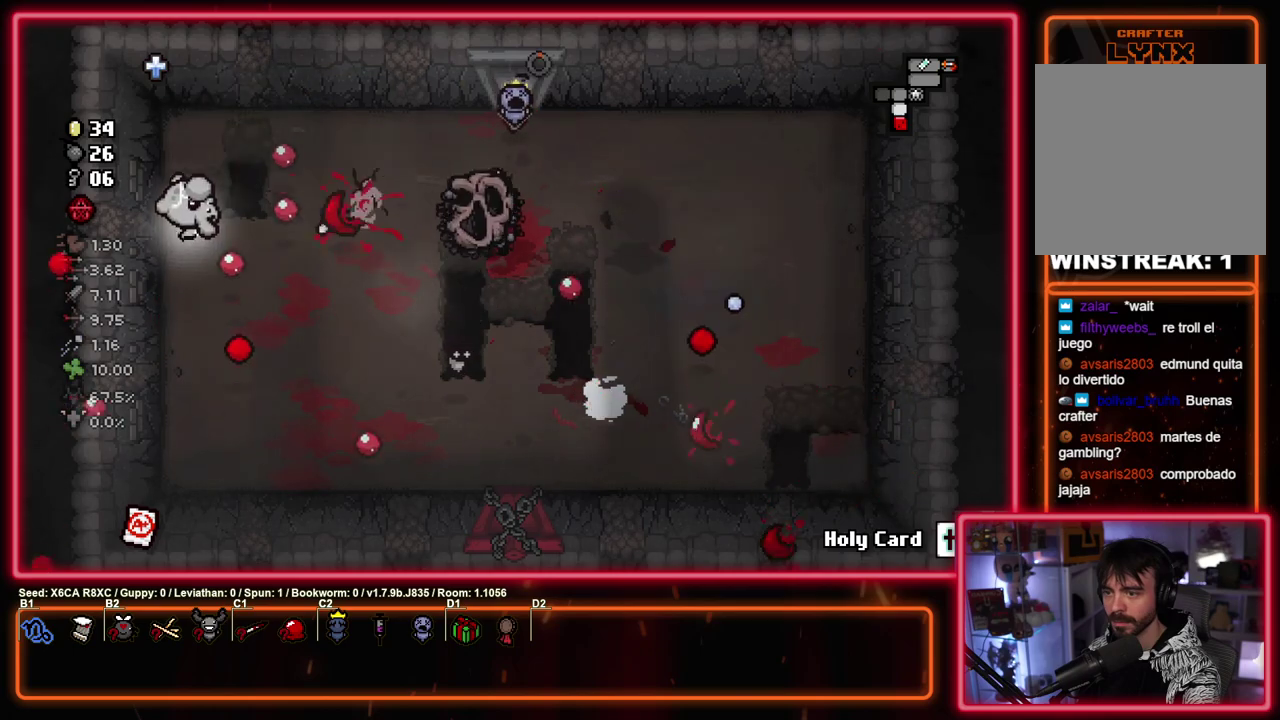
{"dt_ms": 500, "buttons": ["CIRCLE"], "left_stick": "center", "events": [[133, "left_stick", "down"], [283, "left_stick", "center"]]}
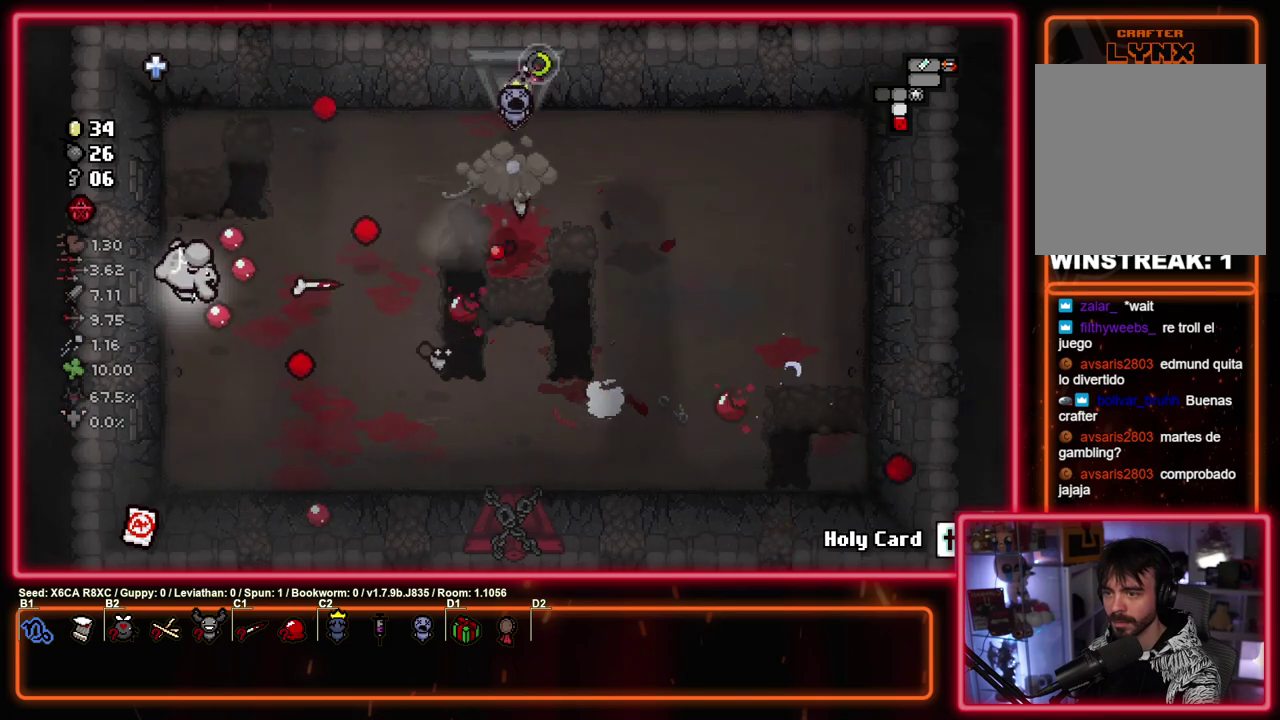
{"dt_ms": 300, "buttons": ["CIRCLE"], "left_stick": "up", "events": [[233, "left_stick", "up"]]}
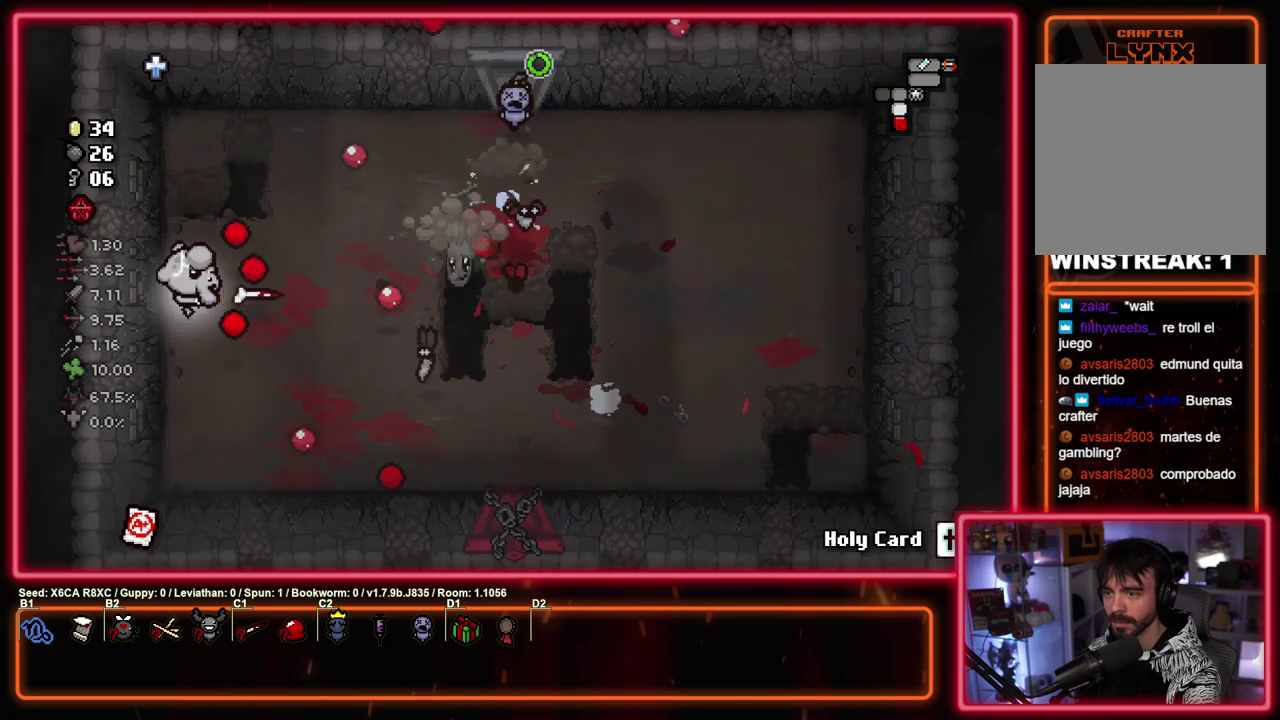
{"dt_ms": 800, "buttons": ["CIRCLE"], "left_stick": "center", "events": [[400, "left_stick", "up-left"], [550, "left_stick", "down-left"], [783, "left_stick", "center"]]}
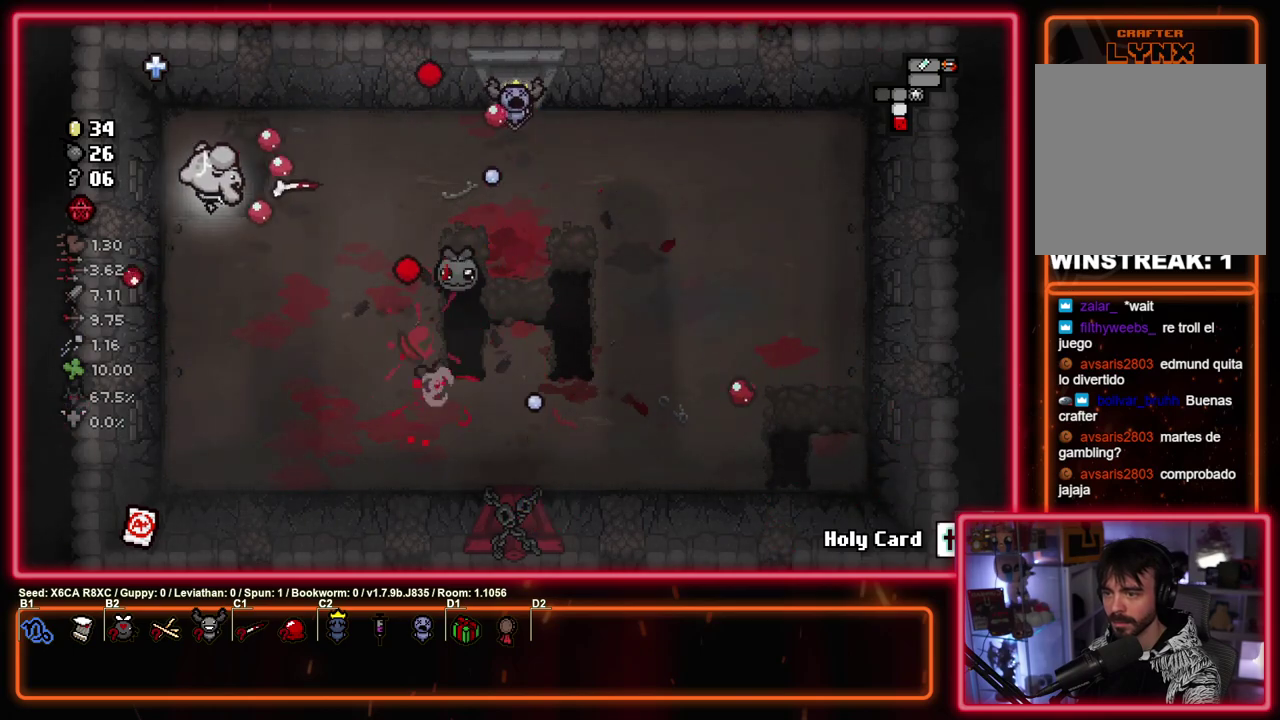
{"dt_ms": 400, "buttons": ["CIRCLE"], "left_stick": "up-right", "events": [[250, "left_stick", "up"], [367, "left_stick", "up-right"]]}
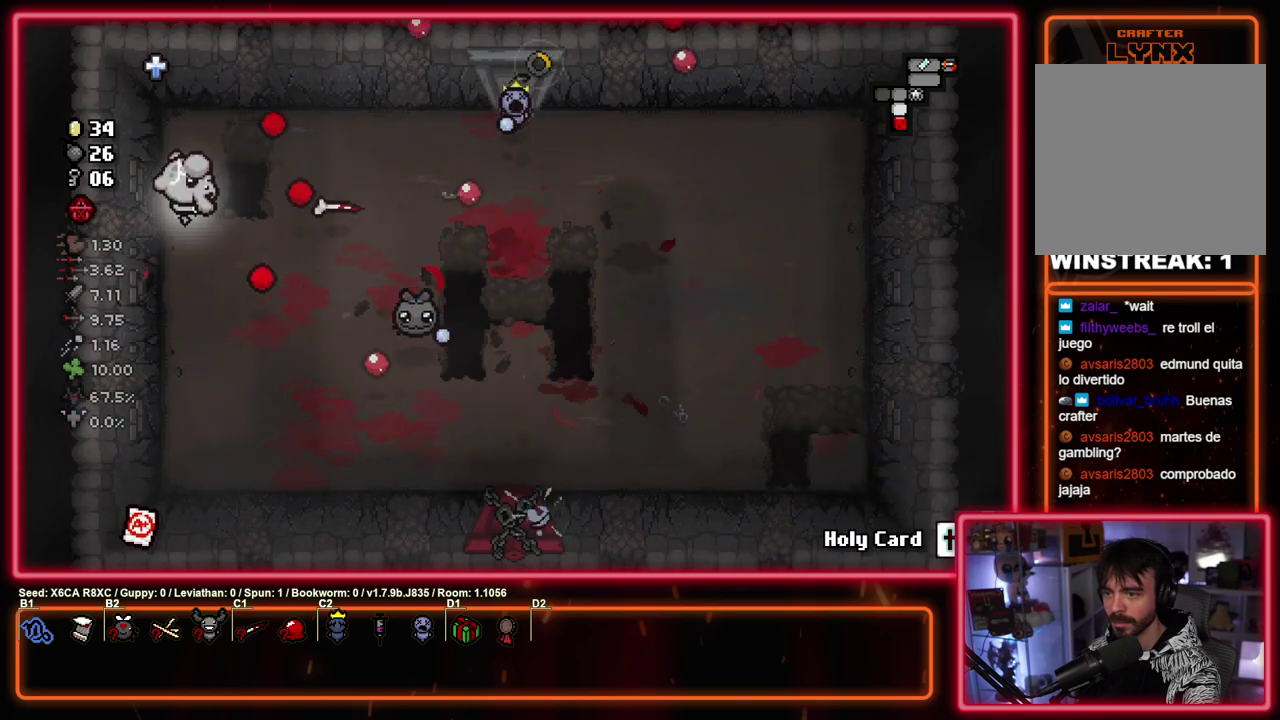
{"dt_ms": 400, "buttons": ["CROSS"], "left_stick": "center", "events": [[50, "left_stick", "down-left"], [167, "left_stick", "right"], [217, "CROSS", "down"], [233, "CIRCLE", "up"], [367, "left_stick", "center"]]}
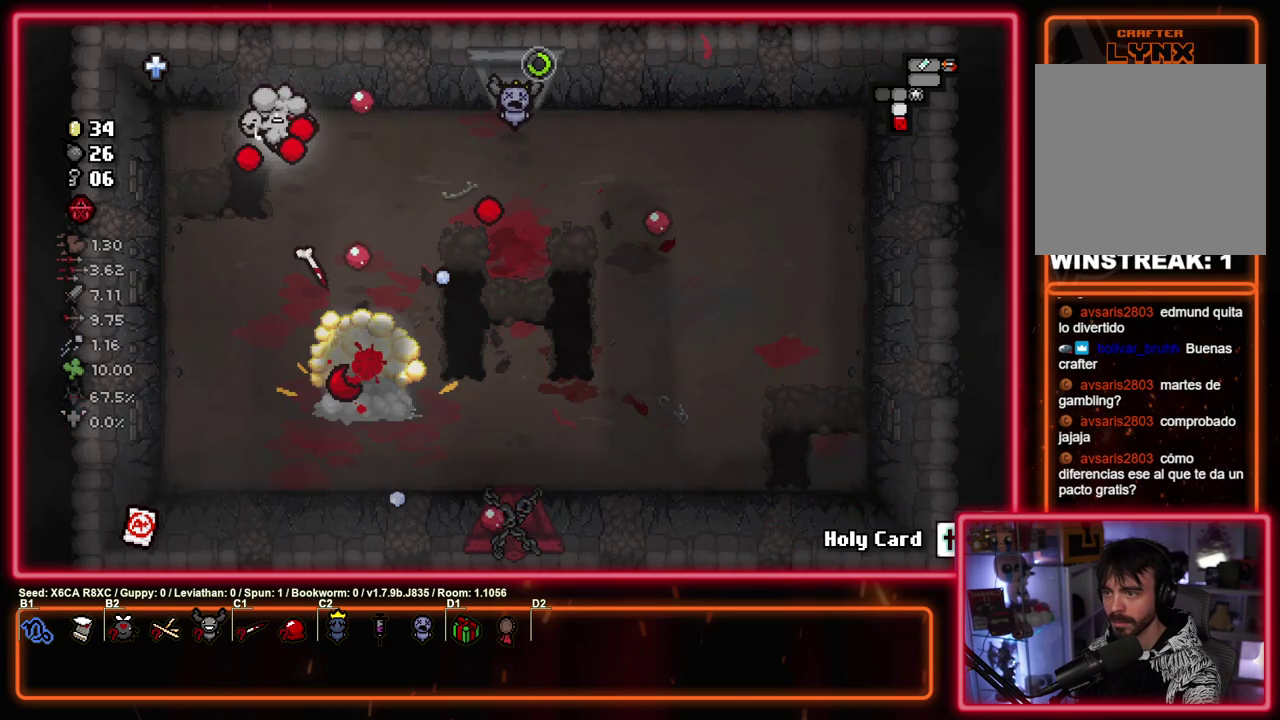
{"dt_ms": 600, "buttons": ["CROSS"], "left_stick": "down-right", "events": [[133, "left_stick", "left"], [250, "left_stick", "right"], [550, "left_stick", "down-right"]]}
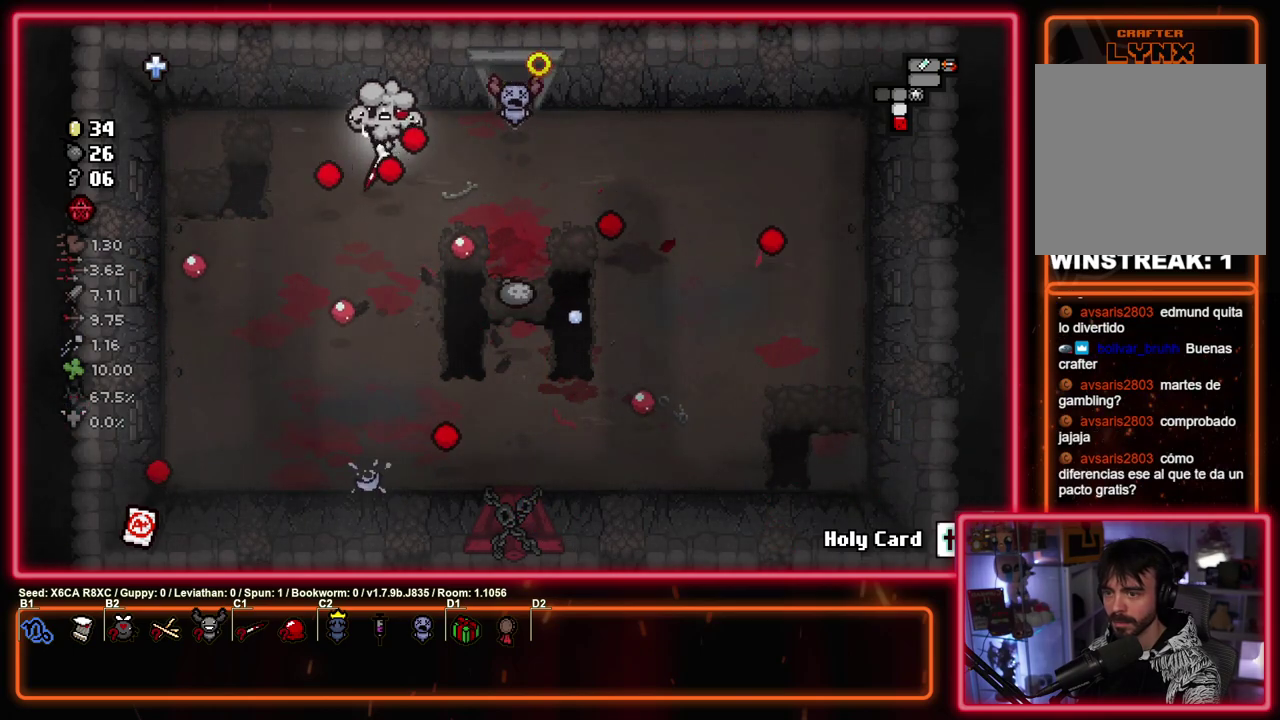
{"dt_ms": 300, "buttons": [], "left_stick": "down-right", "events": [[217, "CROSS", "up"]]}
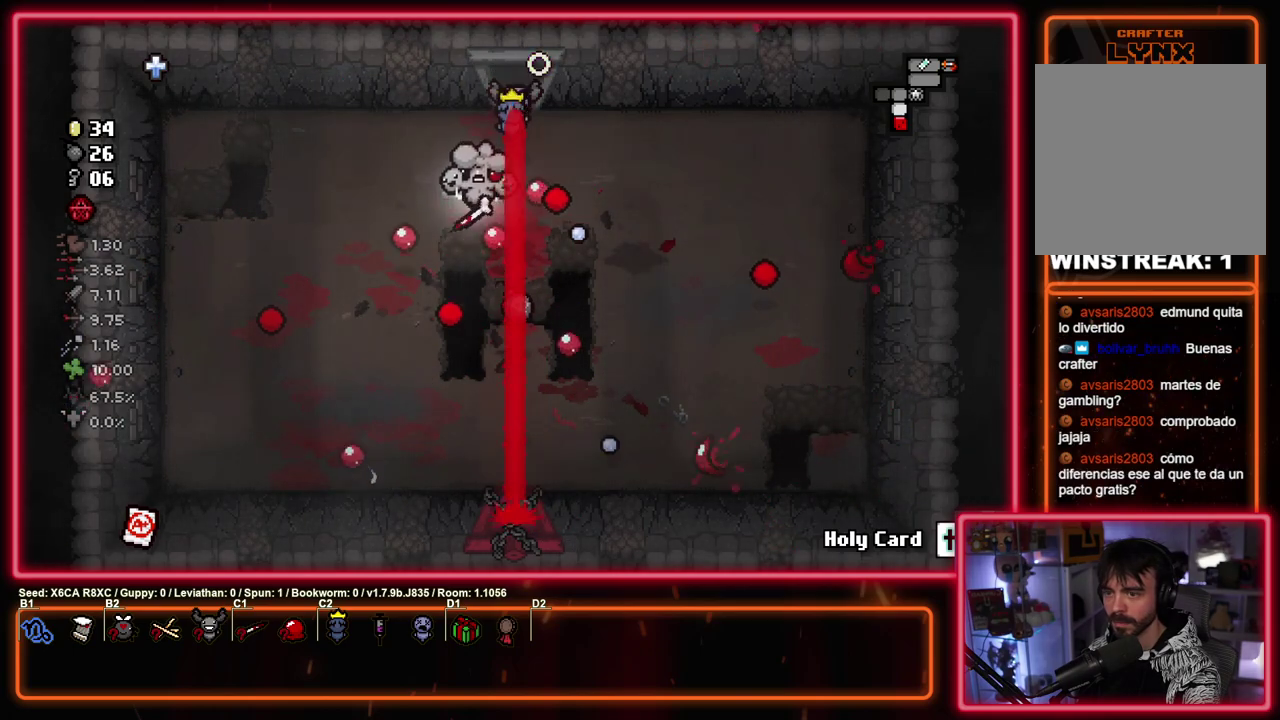
{"dt_ms": 700, "buttons": [], "left_stick": "down", "events": [[117, "left_stick", "down"]]}
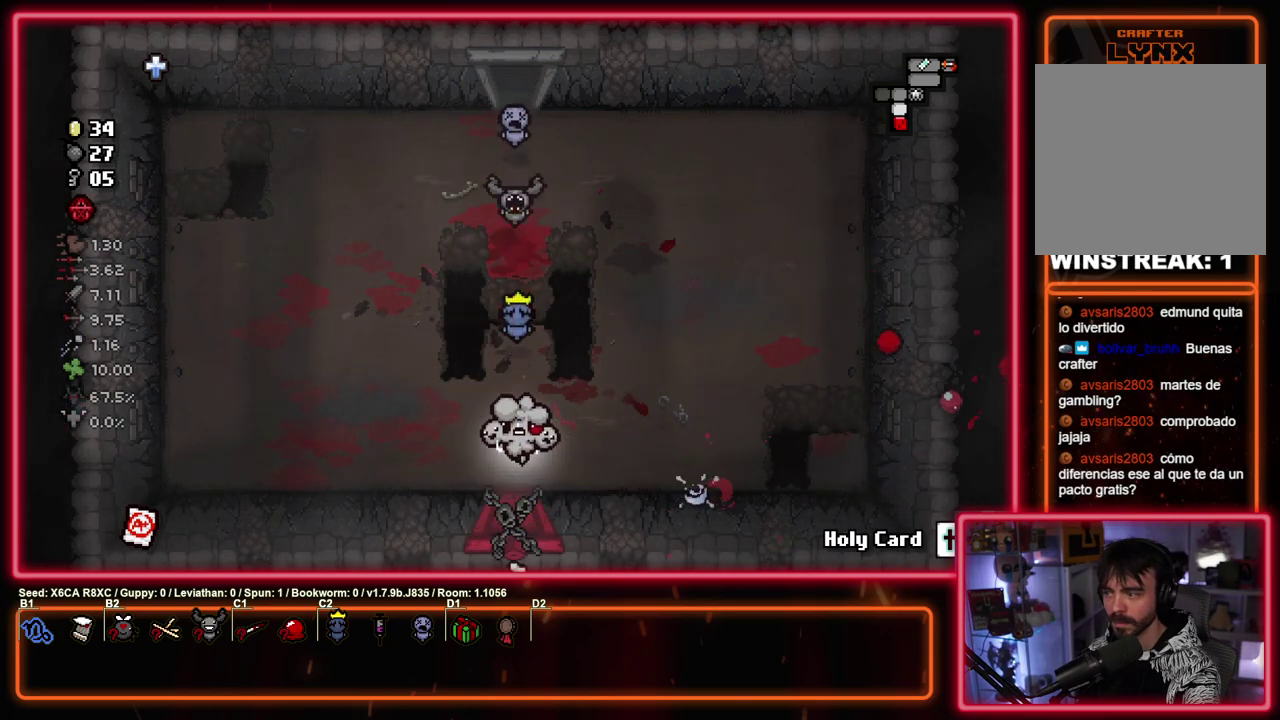
{"dt_ms": 500, "buttons": [], "left_stick": "down", "events": []}
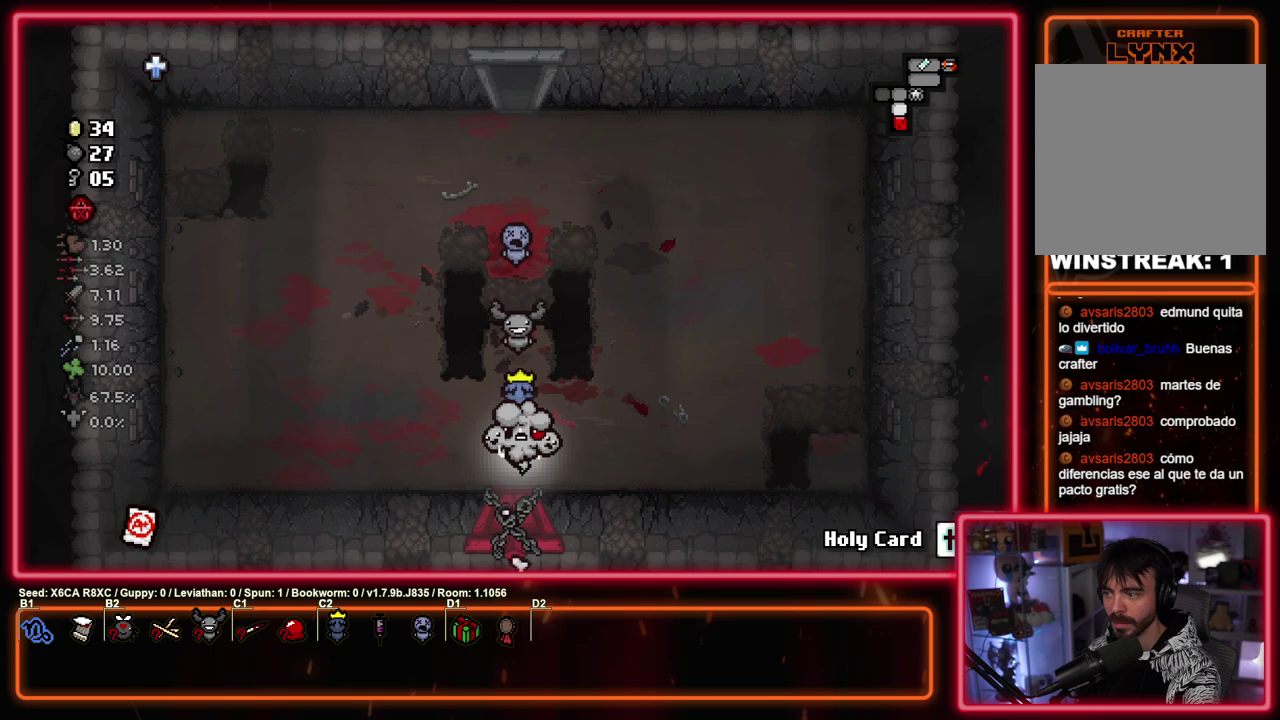
{"dt_ms": 500, "buttons": [], "left_stick": "down", "events": []}
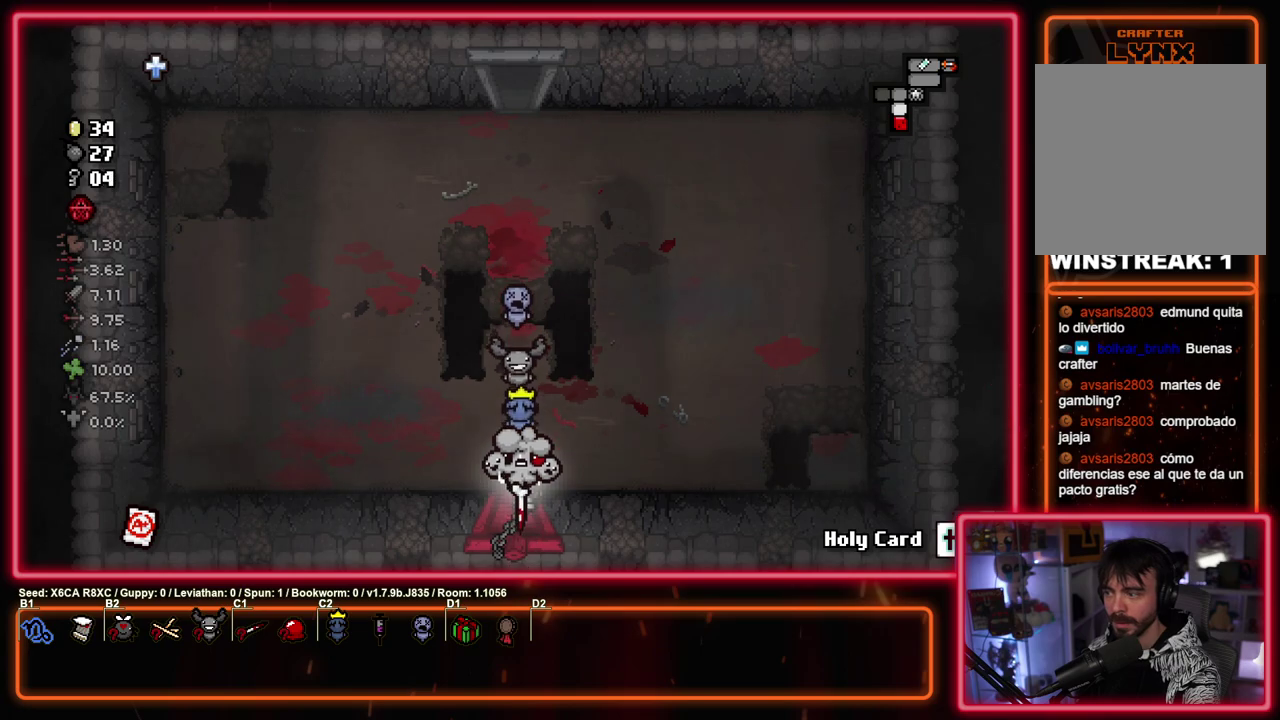
{"dt_ms": 500, "buttons": [], "left_stick": "center", "events": [[133, "left_stick", "center"]]}
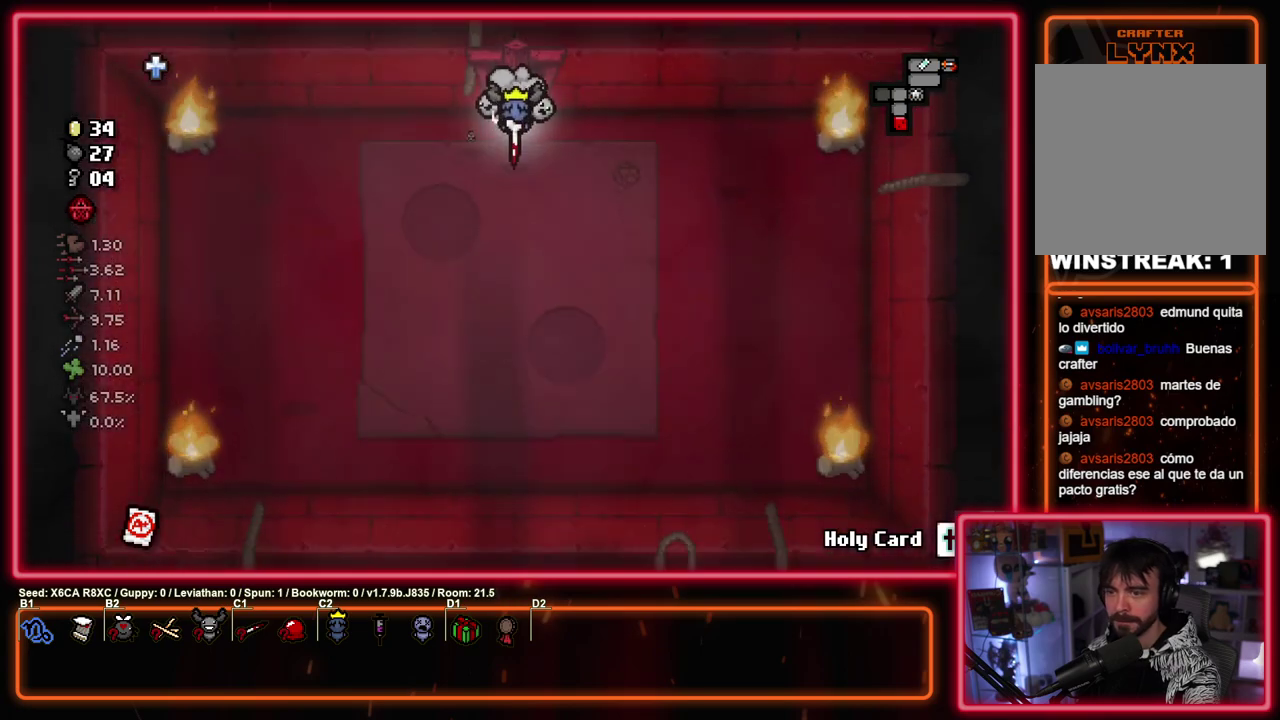
{"dt_ms": 400, "buttons": ["SQUARE"], "left_stick": "left", "events": [[300, "SQUARE", "down"], [317, "left_stick", "left"]]}
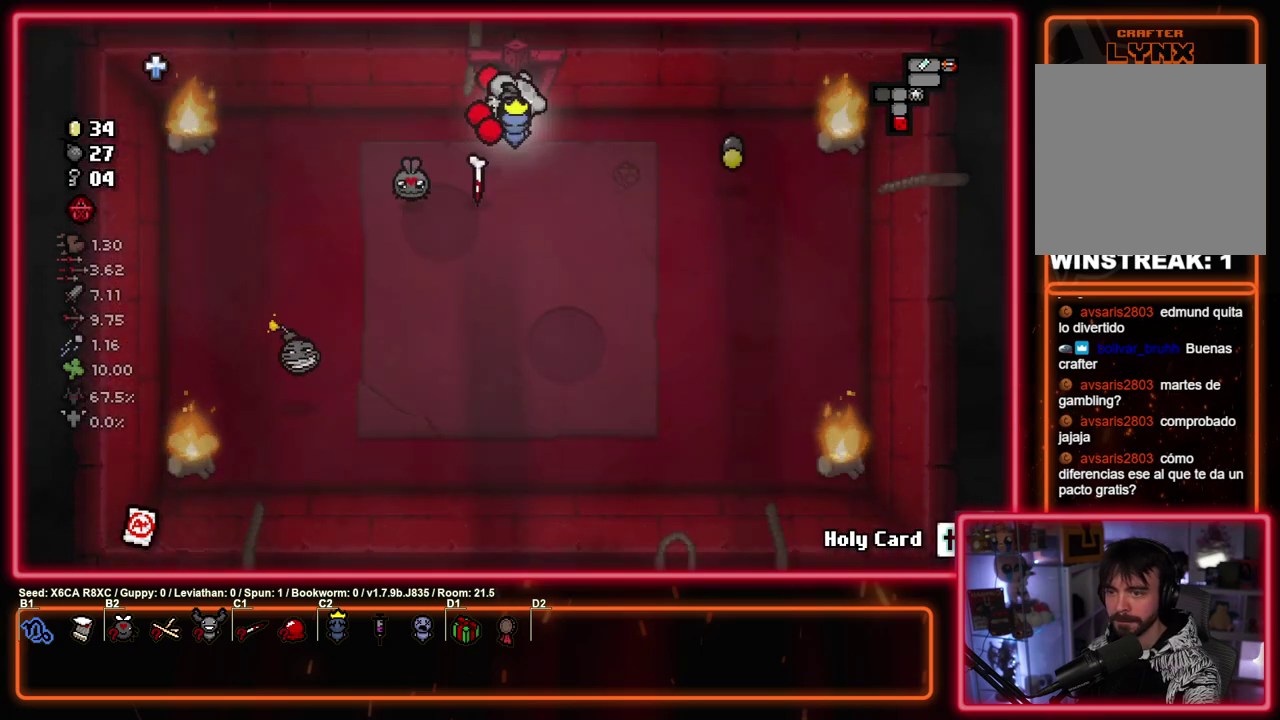
{"dt_ms": 400, "buttons": ["SQUARE"], "left_stick": "right", "events": [[100, "left_stick", "center"], [217, "left_stick", "left"], [367, "left_stick", "right"]]}
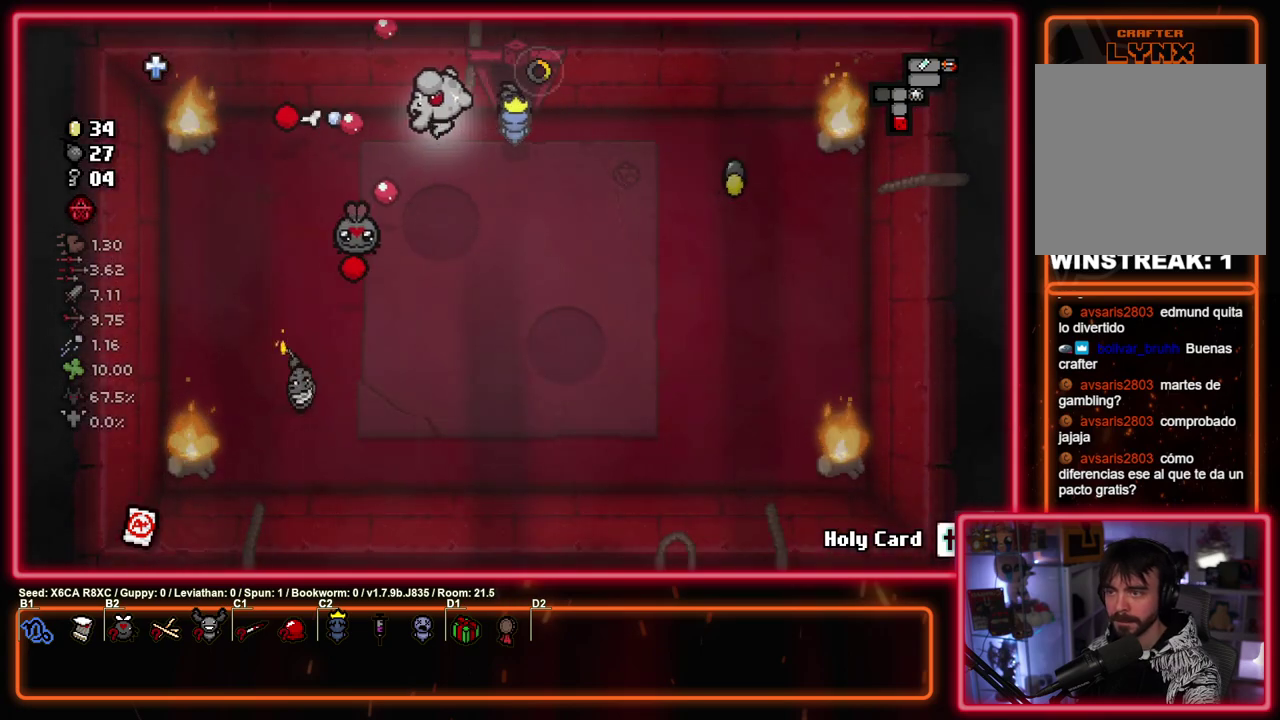
{"dt_ms": 700, "buttons": ["CIRCLE"], "left_stick": "center", "events": [[67, "SQUARE", "up"], [217, "CIRCLE", "down"], [467, "left_stick", "center"]]}
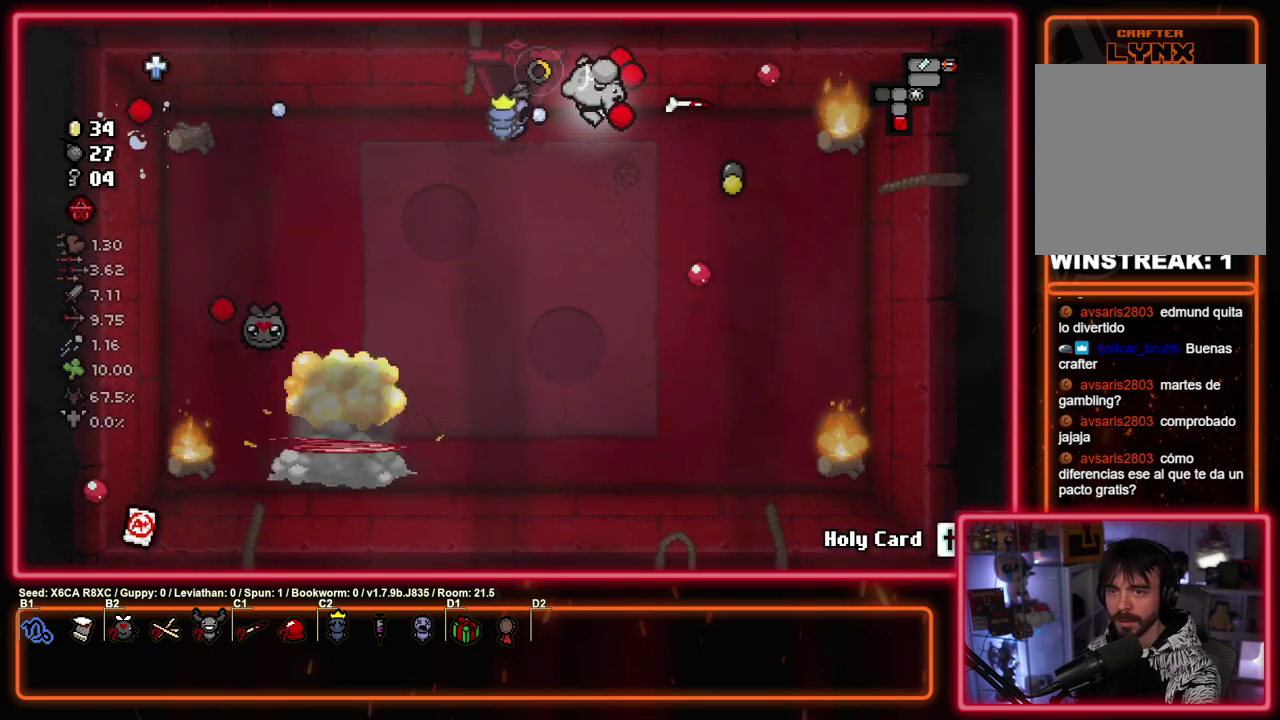
{"dt_ms": 500, "buttons": ["CIRCLE"], "left_stick": "center", "events": []}
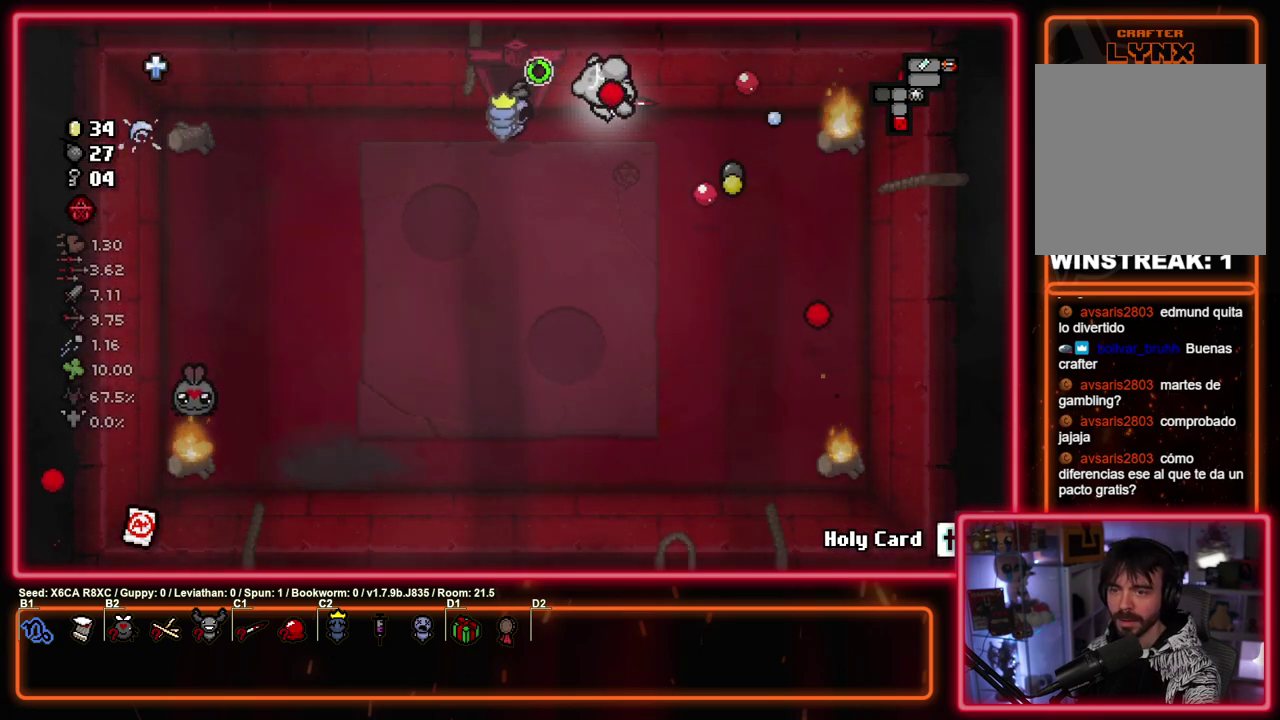
{"dt_ms": 400, "buttons": [], "left_stick": "center", "events": [[367, "CIRCLE", "up"]]}
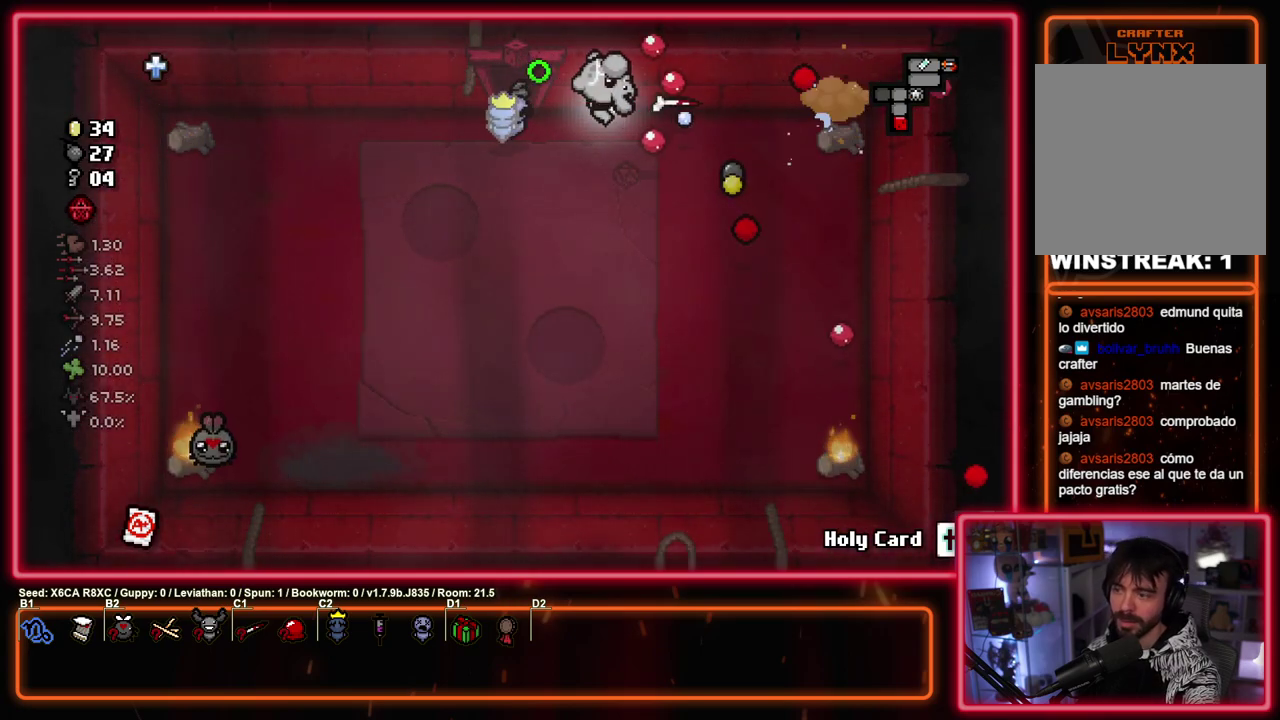
{"dt_ms": 300, "buttons": [], "left_stick": "up", "events": [[83, "left_stick", "left"], [300, "left_stick", "up"]]}
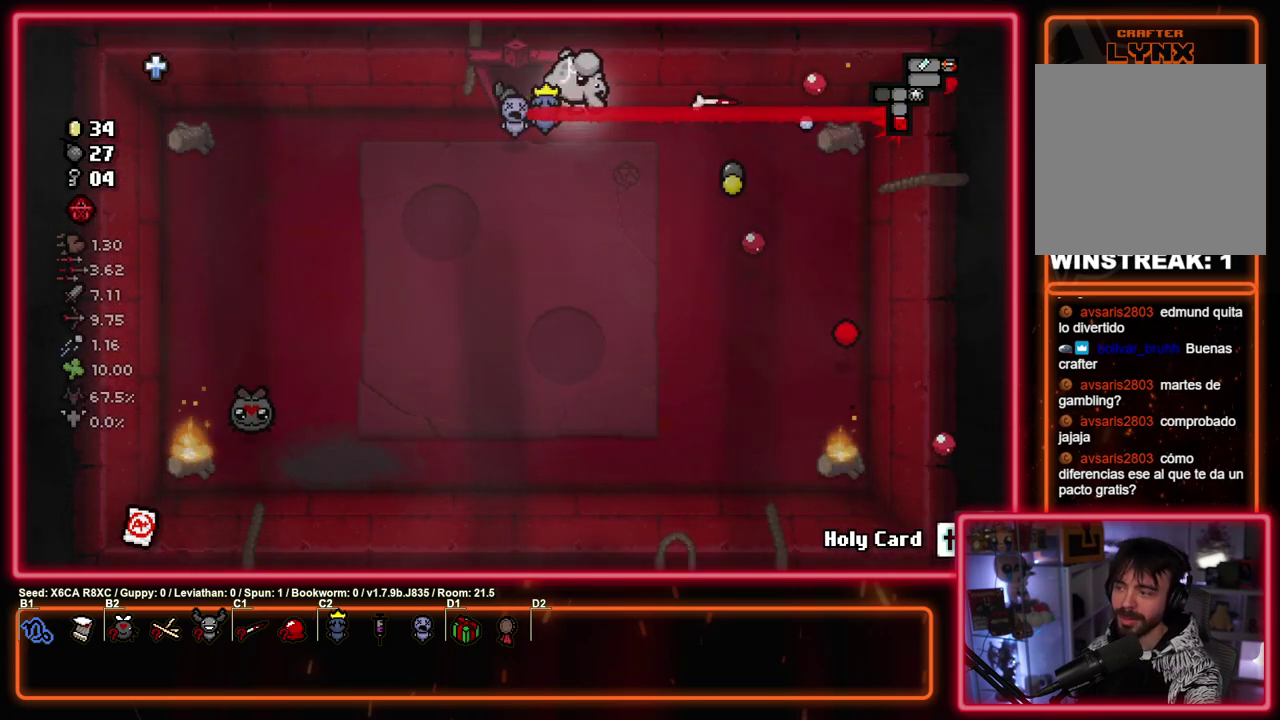
{"dt_ms": 300, "buttons": [], "left_stick": "up", "events": []}
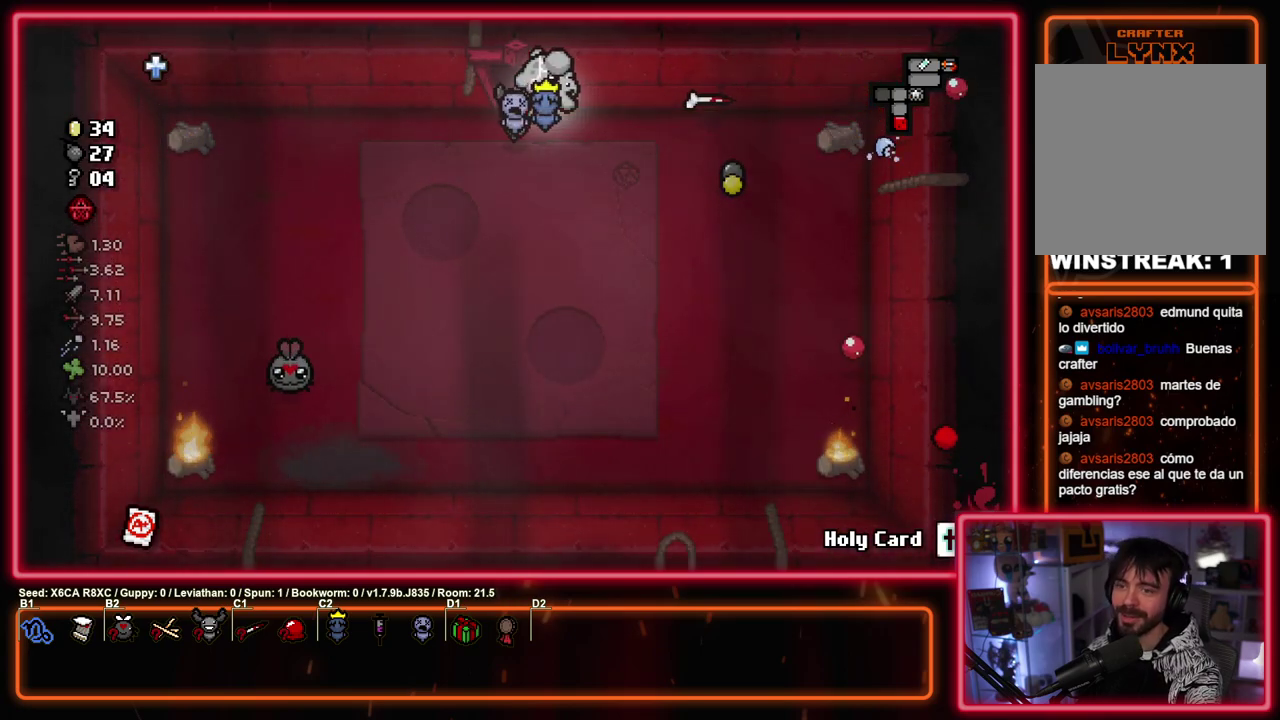
{"dt_ms": 500, "buttons": [], "left_stick": "up", "events": [[117, "left_stick", "up-left"], [250, "left_stick", "up"]]}
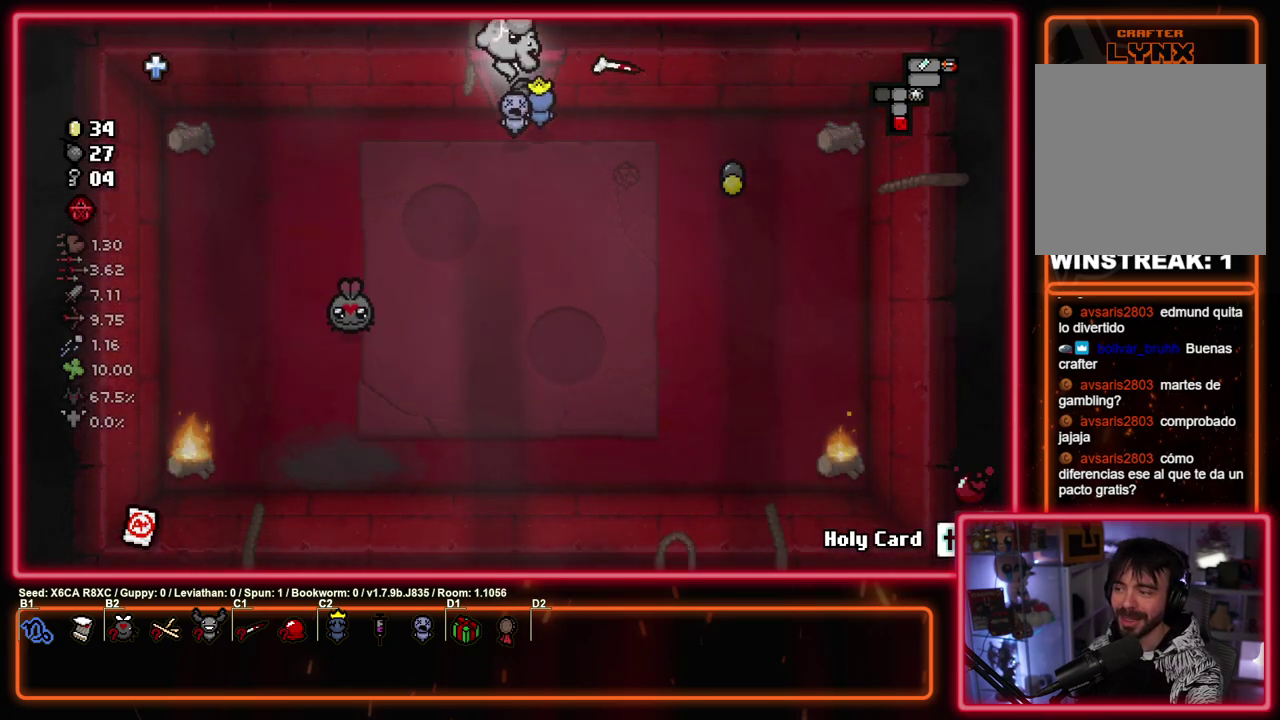
{"dt_ms": 300, "buttons": [], "left_stick": "left", "events": [[67, "left_stick", "center"], [250, "left_stick", "left"]]}